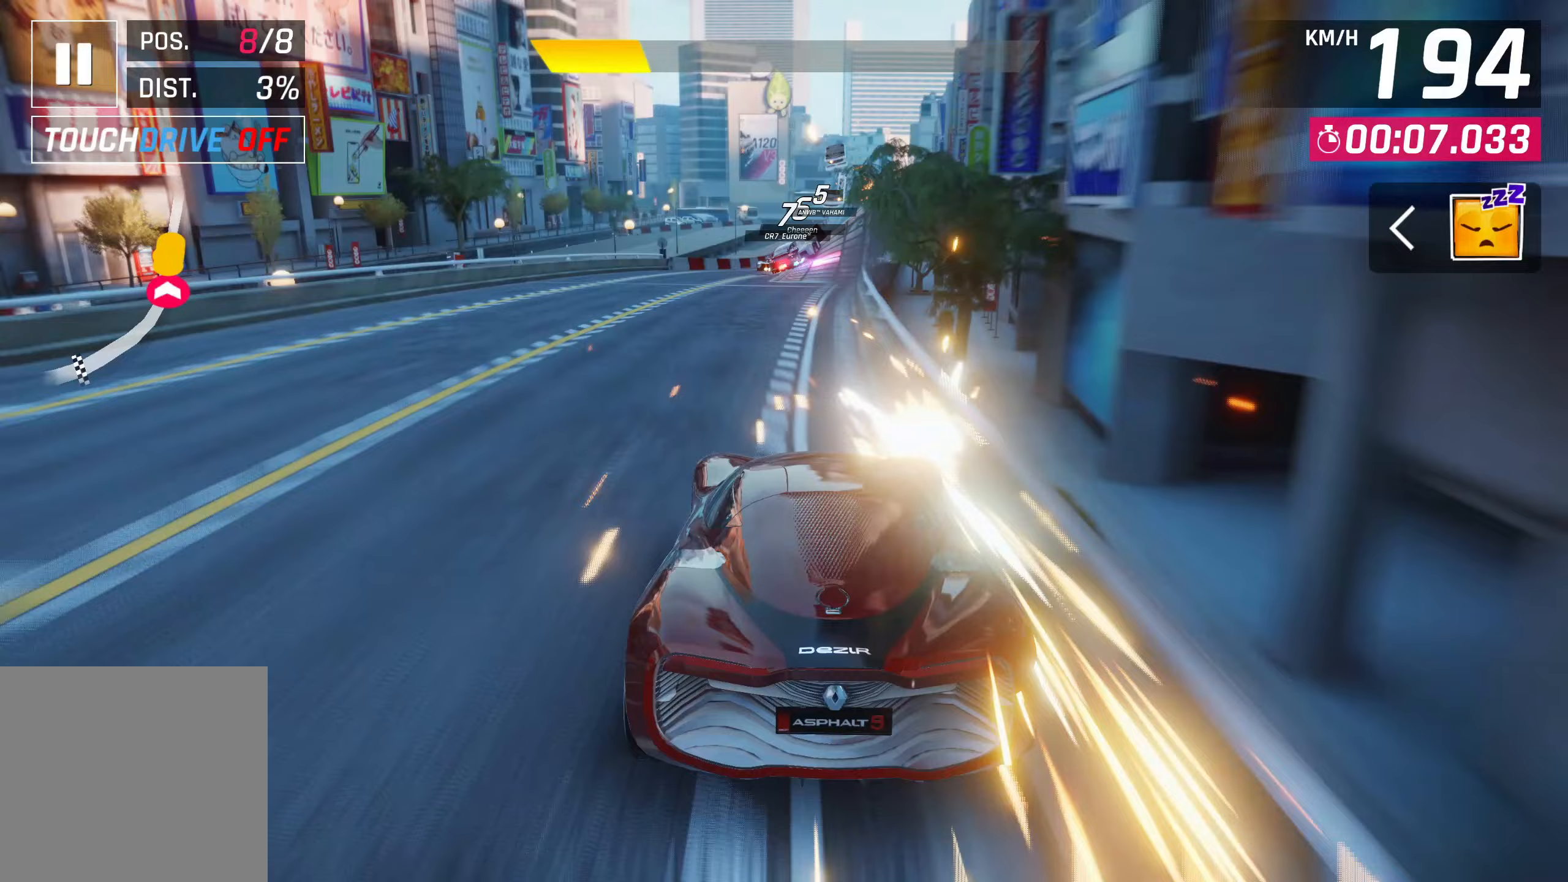
Gameplay with a controller (PlayStation layout); each line is a JSON object with the inputs held at the frame after it. "events" lists button and stick changes between this image and that frame as [ms after this image, input, new state], when the widget could be followed in between.
{"buttons": [], "left_stick": "up-right", "right_stick": "center", "events": [[483, "left_stick", "up-right"]]}
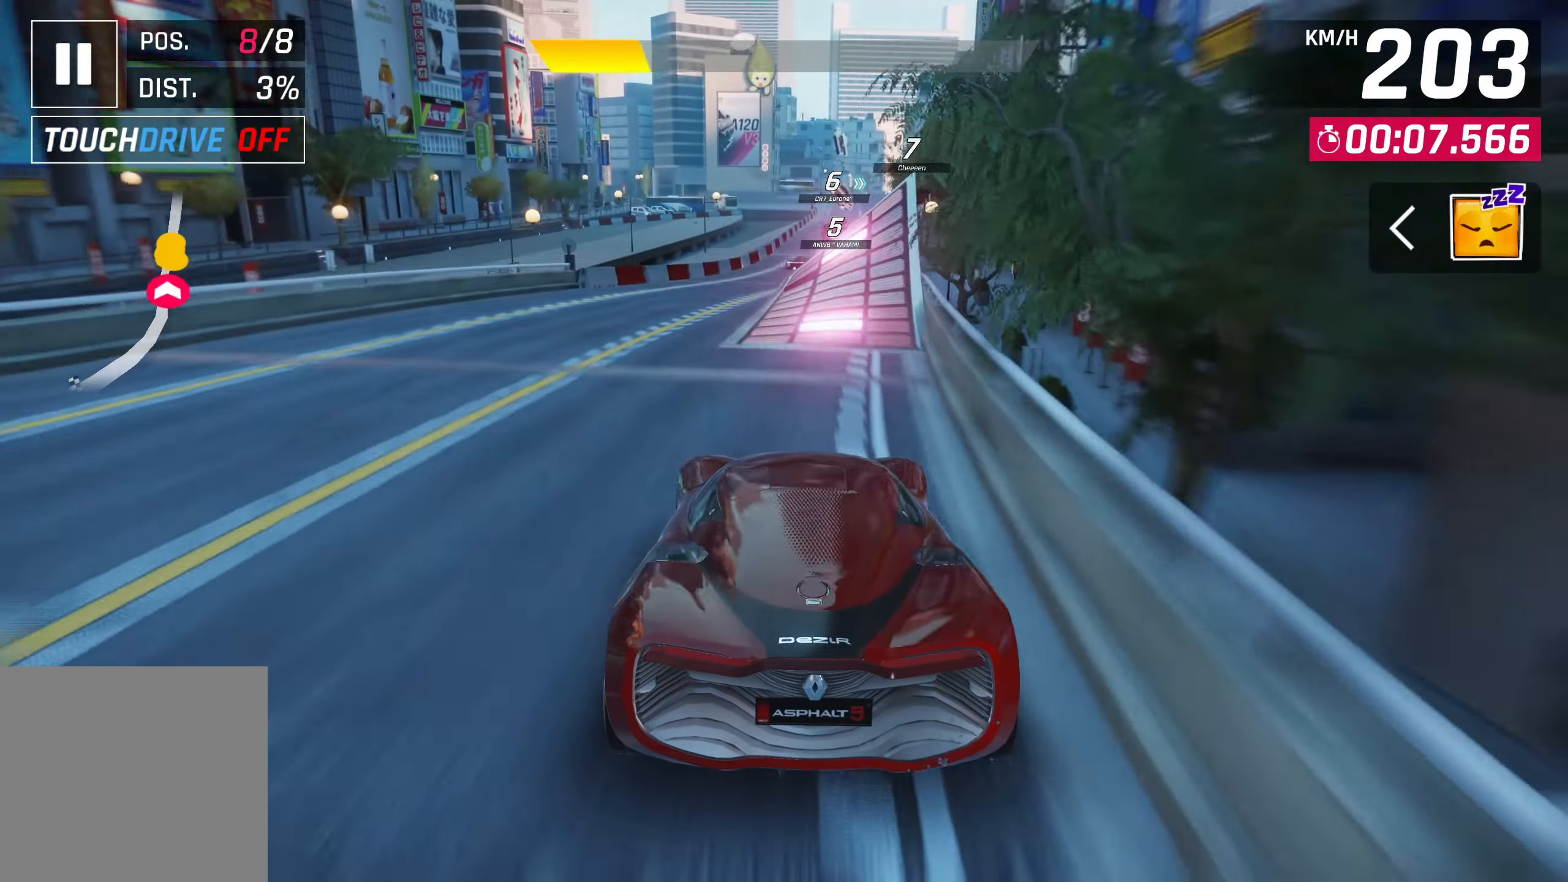
{"buttons": [], "left_stick": "up-right", "right_stick": "center", "events": [[350, "CROSS", "down"], [467, "CROSS", "up"]]}
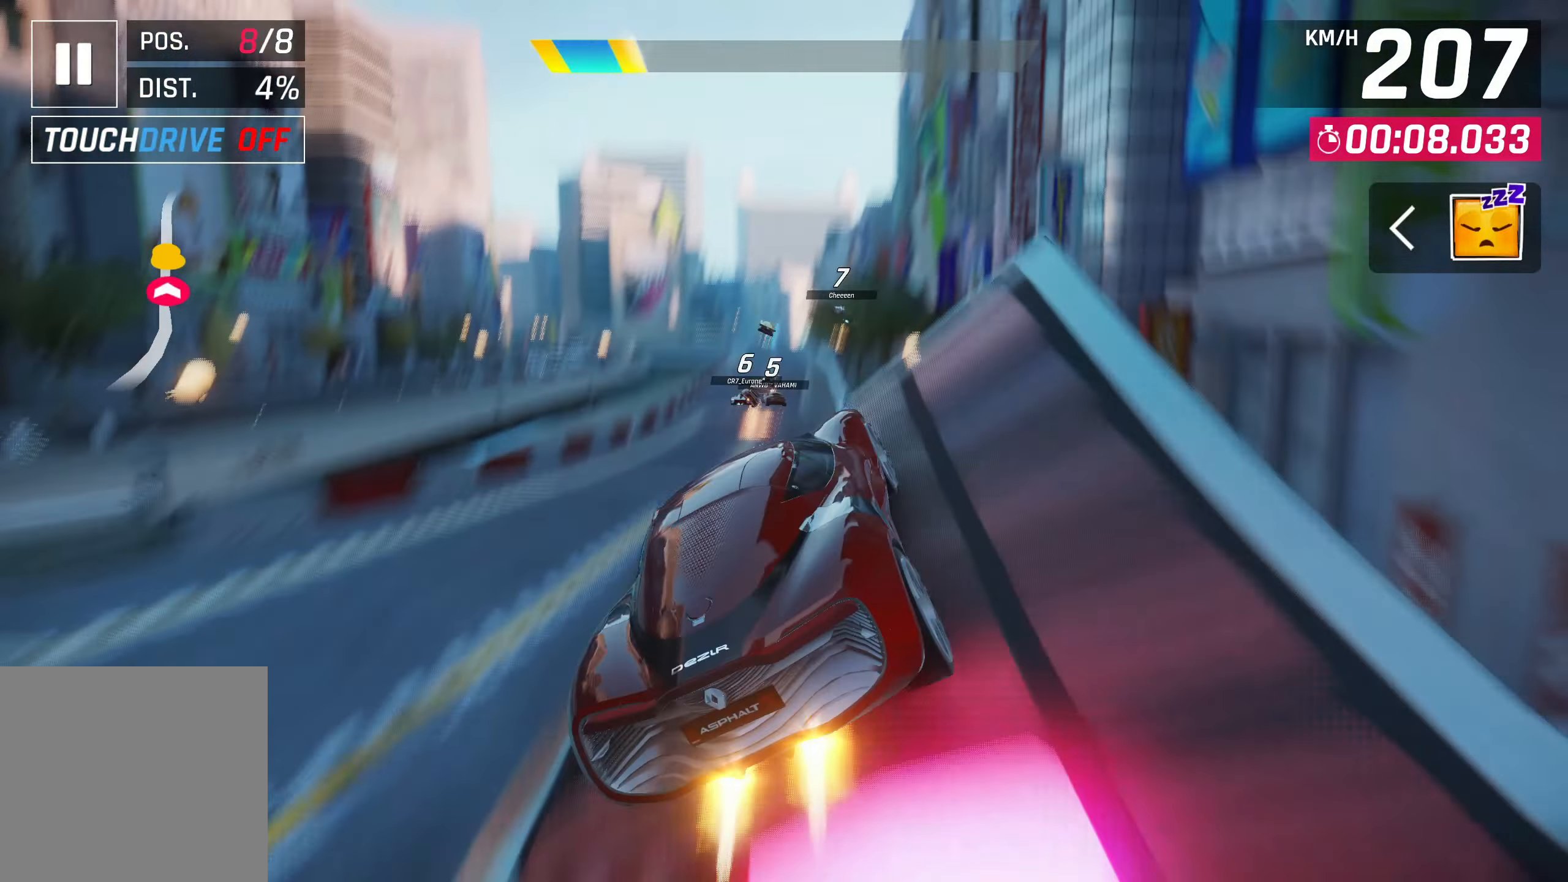
{"buttons": ["CROSS"], "left_stick": "left", "right_stick": "center", "events": [[83, "CROSS", "down"], [83, "left_stick", "center"], [167, "CROSS", "up"], [200, "left_stick", "left"], [233, "CROSS", "down"], [333, "CROSS", "up"], [400, "CROSS", "down"]]}
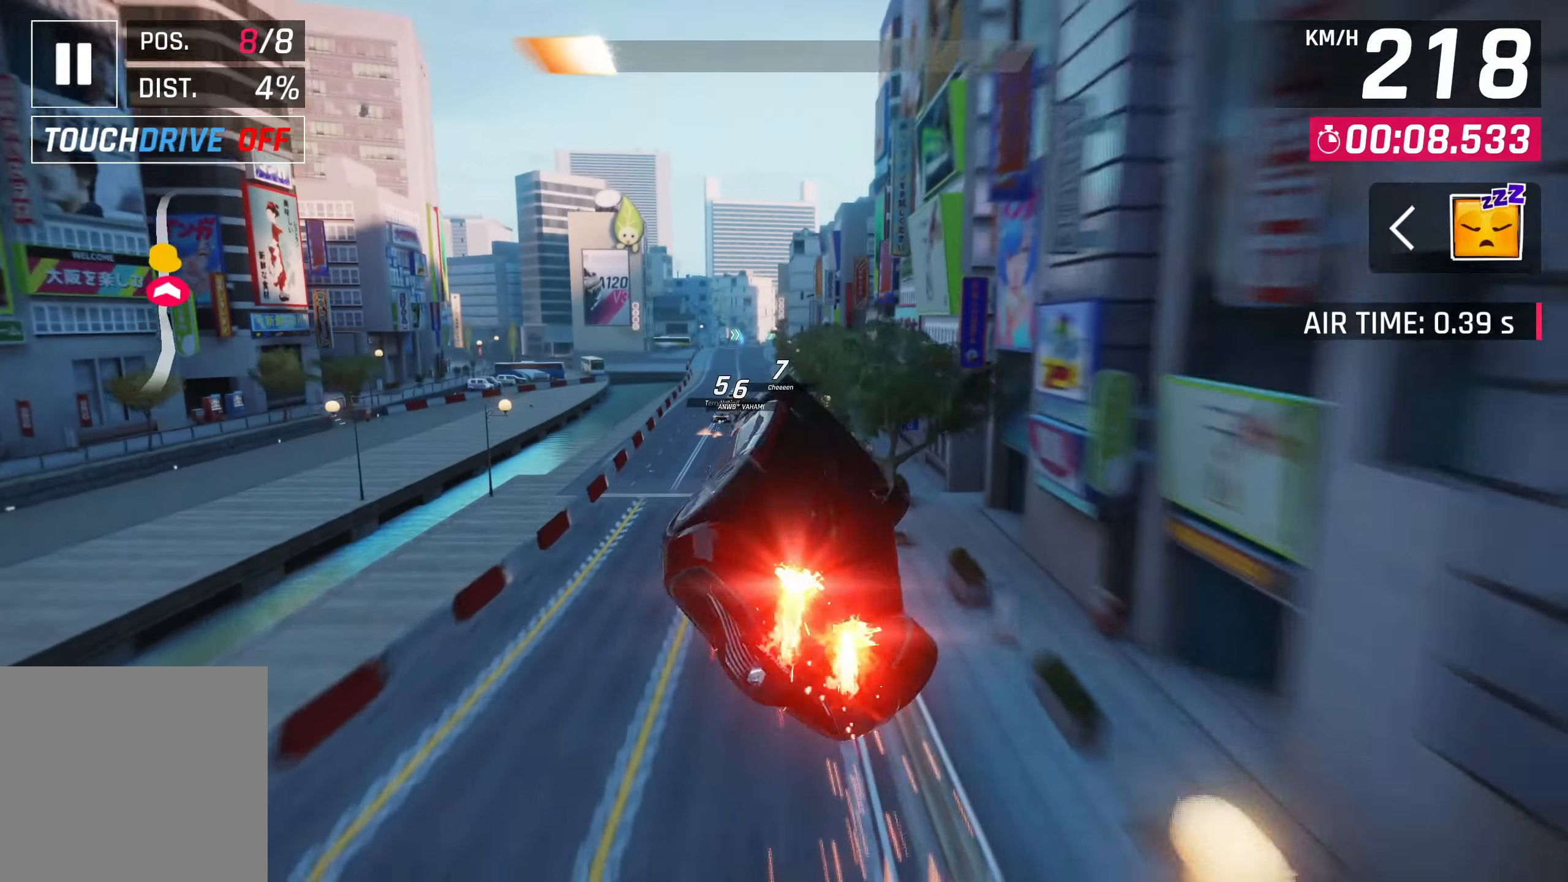
{"buttons": ["CROSS", "R1"], "left_stick": "center", "right_stick": "center", "events": [[17, "CROSS", "up"], [67, "CROSS", "down"], [133, "left_stick", "center"], [167, "CROSS", "up"], [267, "CROSS", "down"], [333, "CROSS", "up"], [367, "R1", "down"], [467, "CROSS", "down"]]}
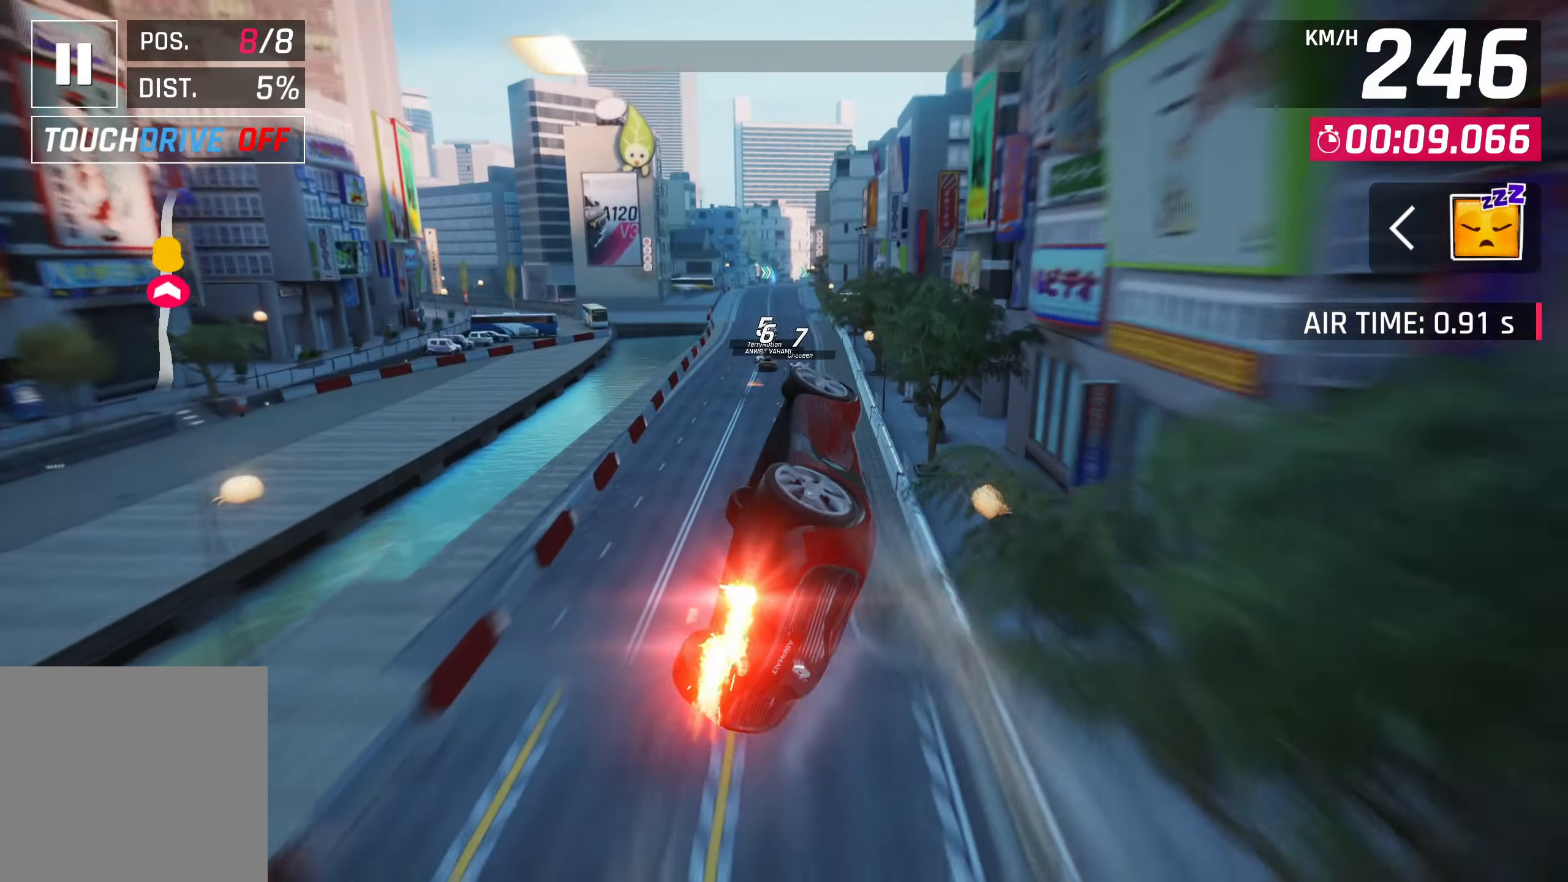
{"buttons": ["CROSS", "R1"], "left_stick": "center", "right_stick": "center", "events": [[67, "CROSS", "up"], [67, "R1", "up"], [167, "CROSS", "down"], [267, "CROSS", "up"], [333, "CROSS", "down"], [333, "R1", "down"]]}
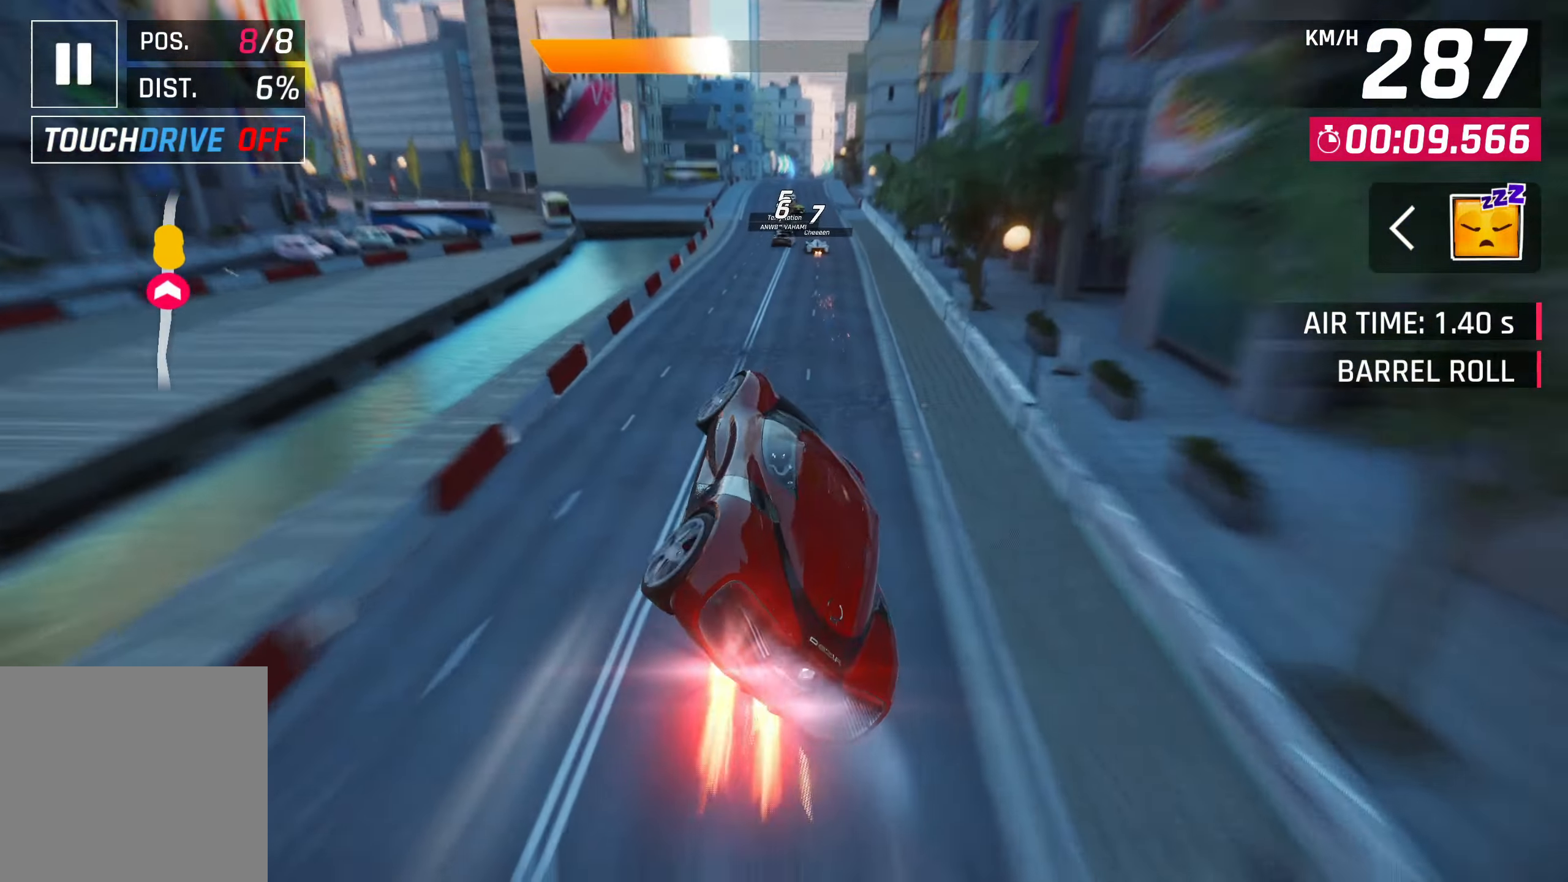
{"buttons": [], "left_stick": "center", "right_stick": "center", "events": [[67, "left_stick", "right"], [100, "CROSS", "up"], [100, "R1", "up"], [250, "left_stick", "center"], [267, "SQUARE", "down"], [500, "SQUARE", "up"]]}
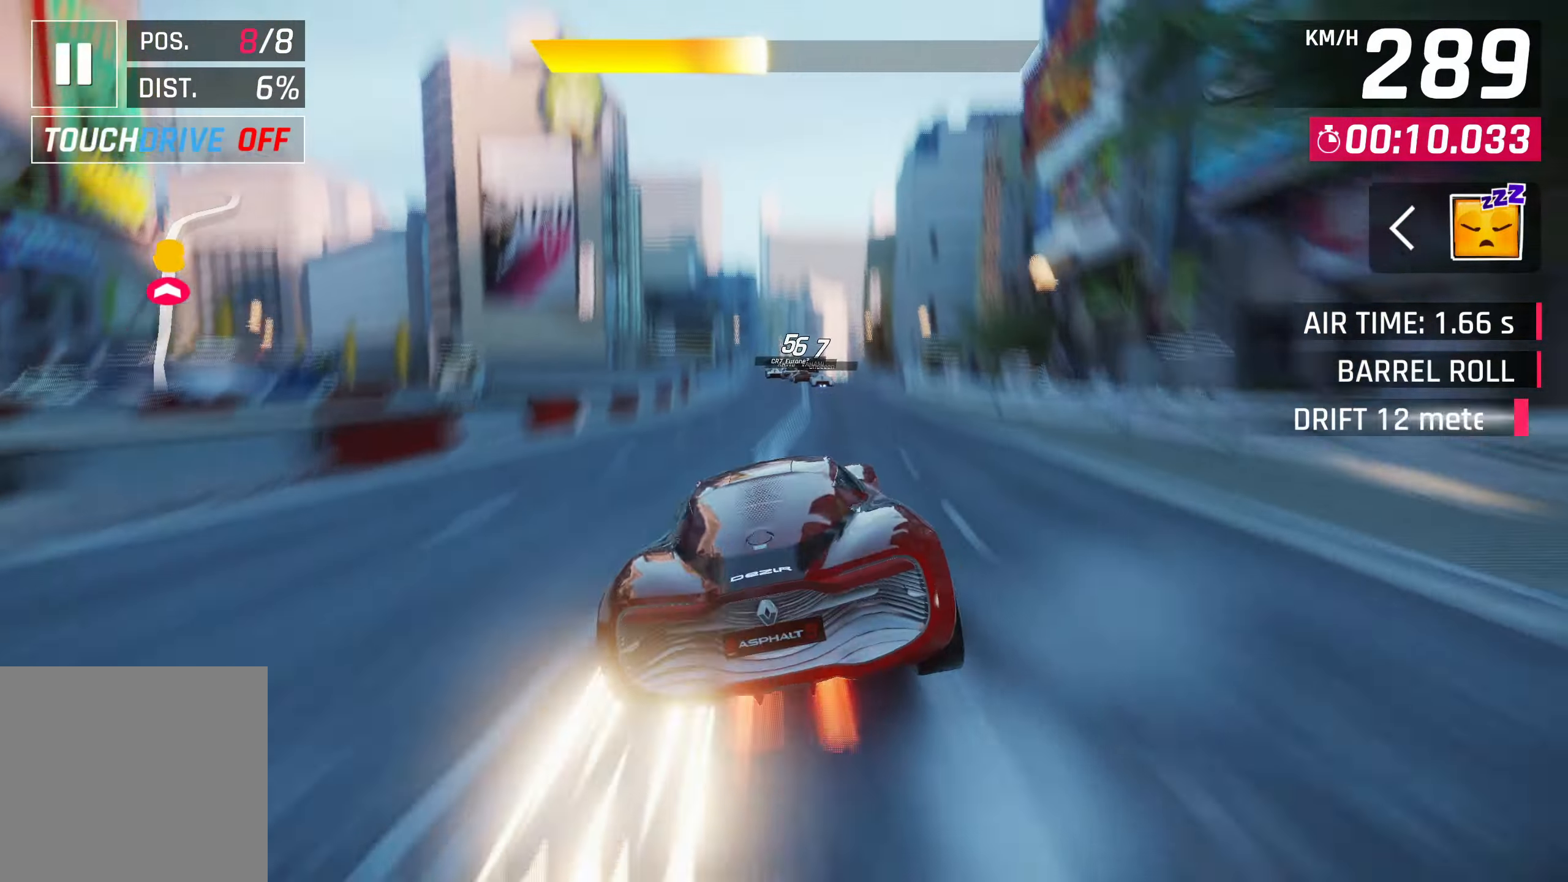
{"buttons": ["SQUARE"], "left_stick": "center", "right_stick": "center", "events": [[467, "SQUARE", "down"]]}
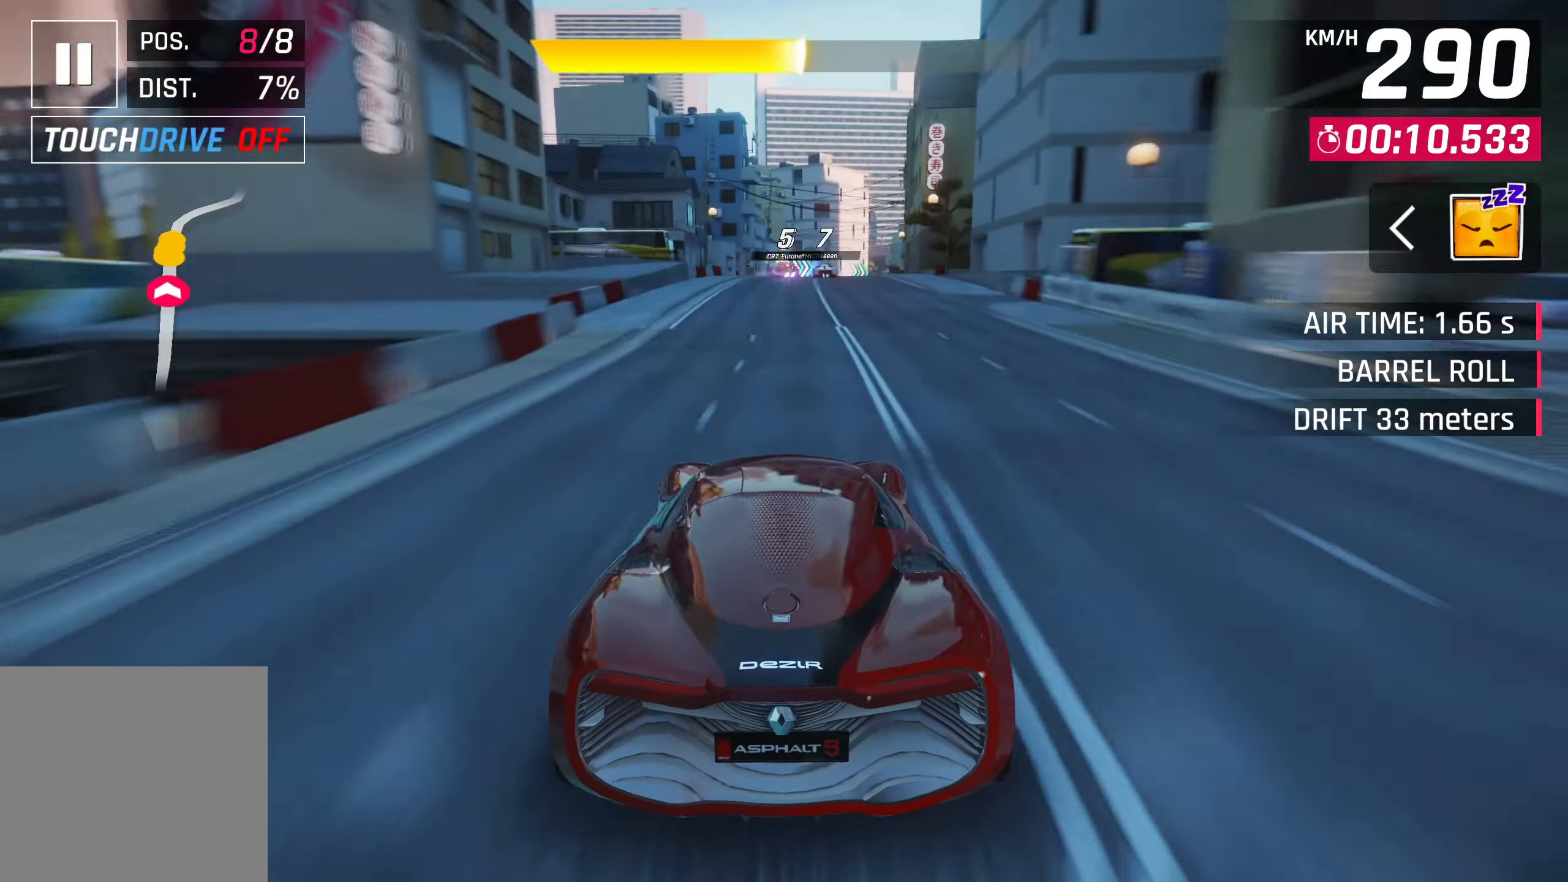
{"buttons": [], "left_stick": "center", "right_stick": "center", "events": [[233, "SQUARE", "up"]]}
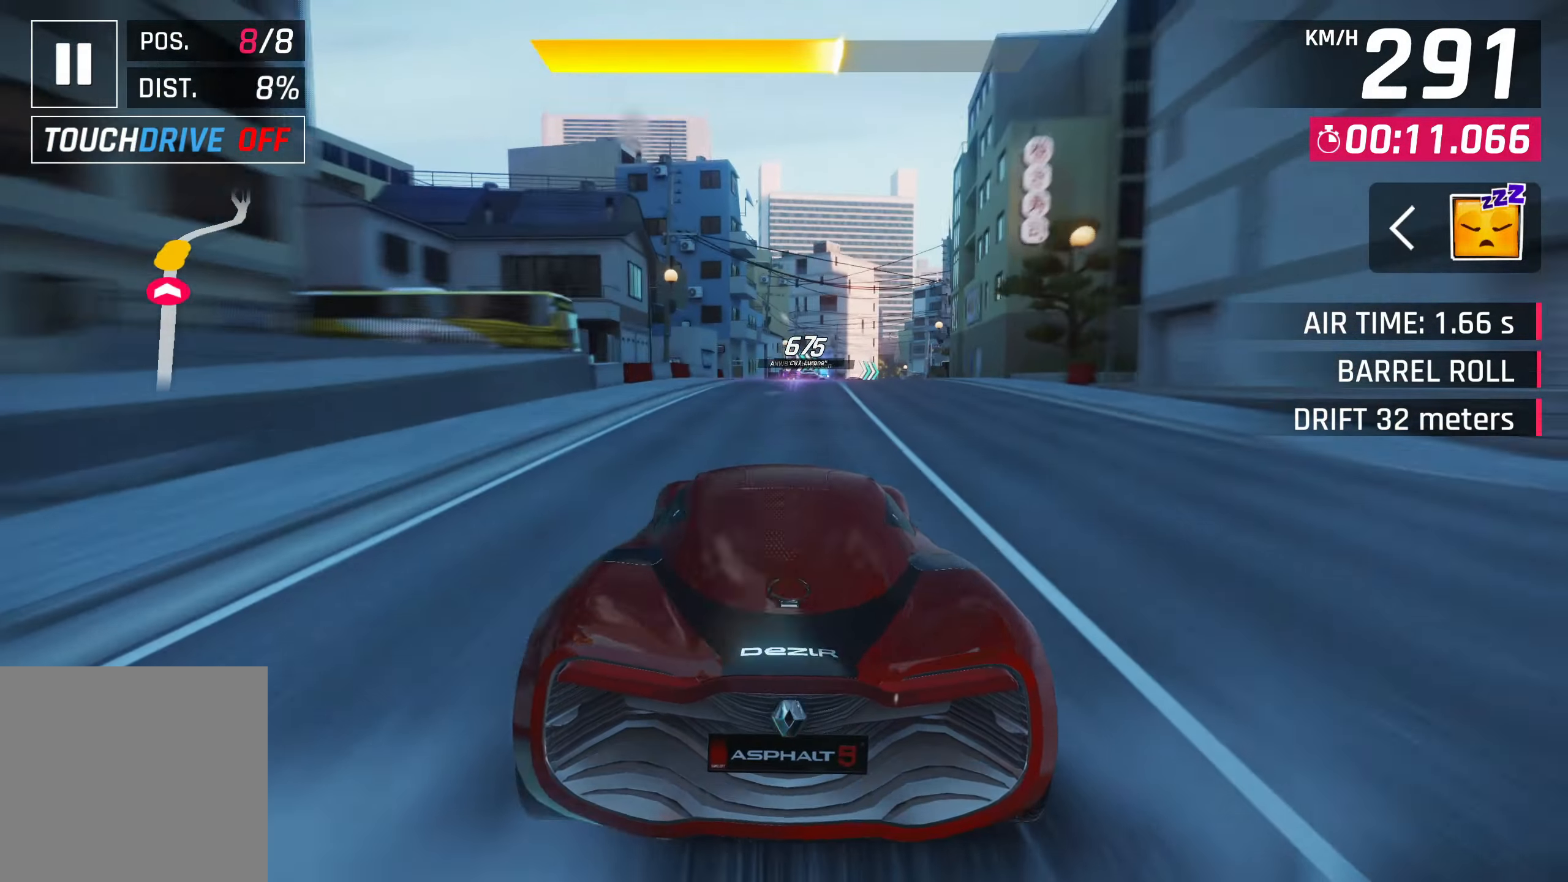
{"buttons": [], "left_stick": "center", "right_stick": "center", "events": [[100, "SQUARE", "down"], [317, "SQUARE", "up"]]}